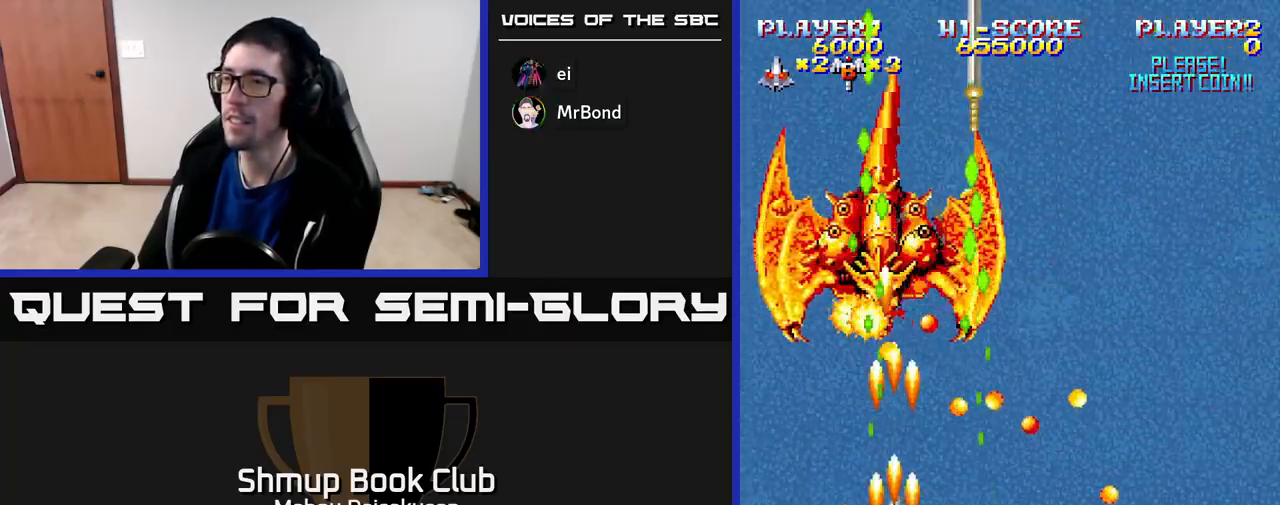
Gameplay with a controller (Xbox layout); each line is a JSON object with the inputs held at the frame after it. "events" lists button and stick changes between this image and that frame as [ms after this image, input, new state], when the widget could be followed in between. Not read: left_stick.
{"buttons": ["A"], "right_stick": "center", "events": []}
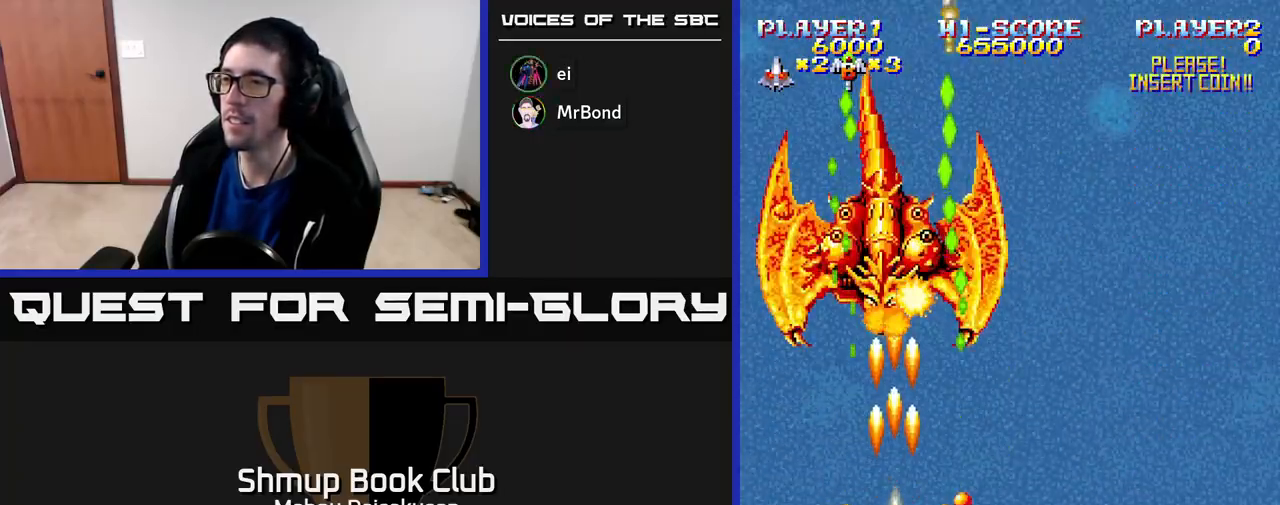
{"buttons": ["A"], "right_stick": "center", "events": []}
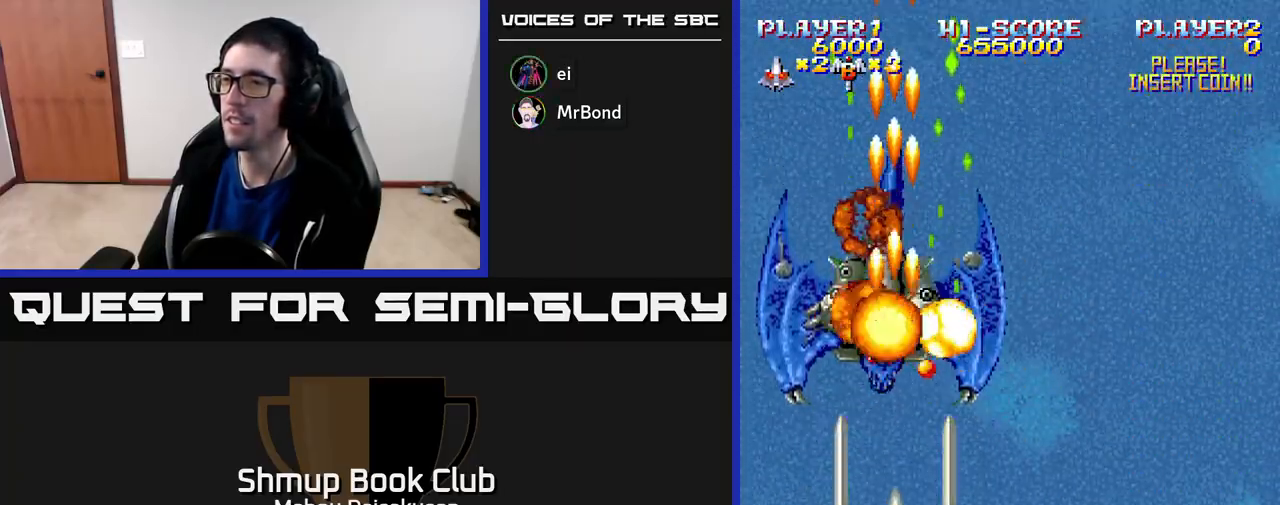
{"buttons": ["A", "DPAD_LEFT"], "right_stick": "center", "events": [[233, "DPAD_DOWN", "down"], [467, "DPAD_DOWN", "up"], [483, "DPAD_LEFT", "down"]]}
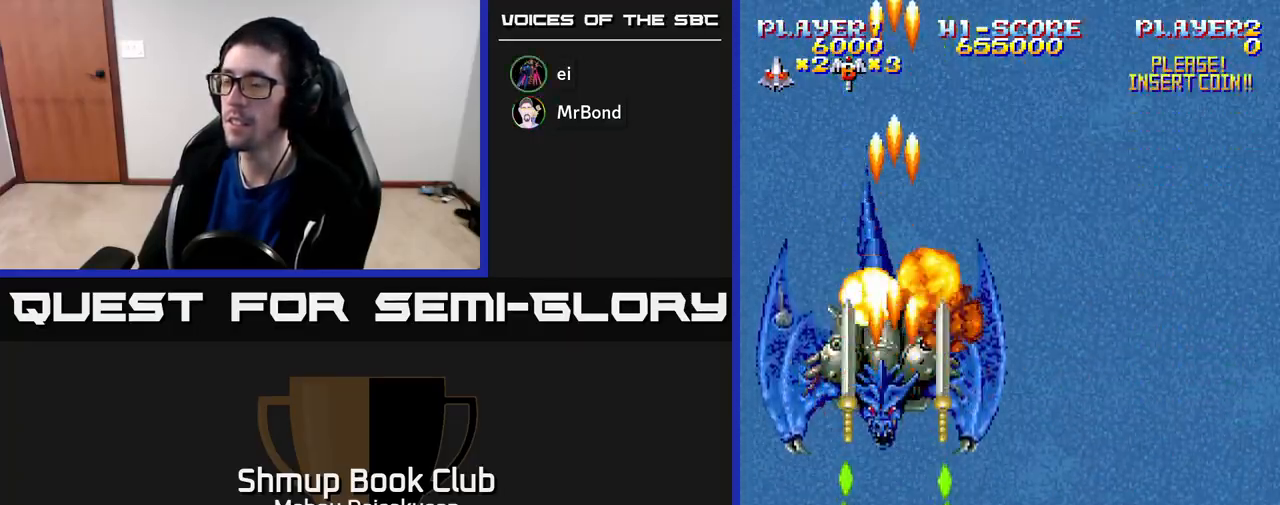
{"buttons": ["A", "DPAD_RIGHT"], "right_stick": "center", "events": [[150, "DPAD_LEFT", "up"], [167, "DPAD_RIGHT", "down"], [233, "DPAD_UP", "down"], [383, "DPAD_UP", "up"]]}
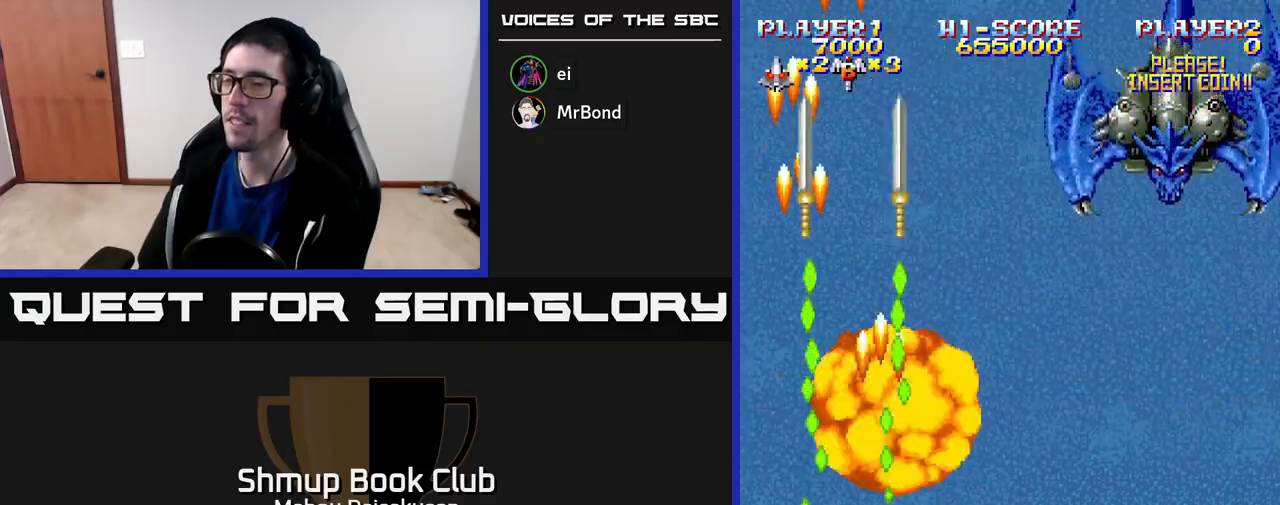
{"buttons": ["A", "DPAD_UP"], "right_stick": "center", "events": [[367, "DPAD_UP", "down"], [400, "DPAD_RIGHT", "up"]]}
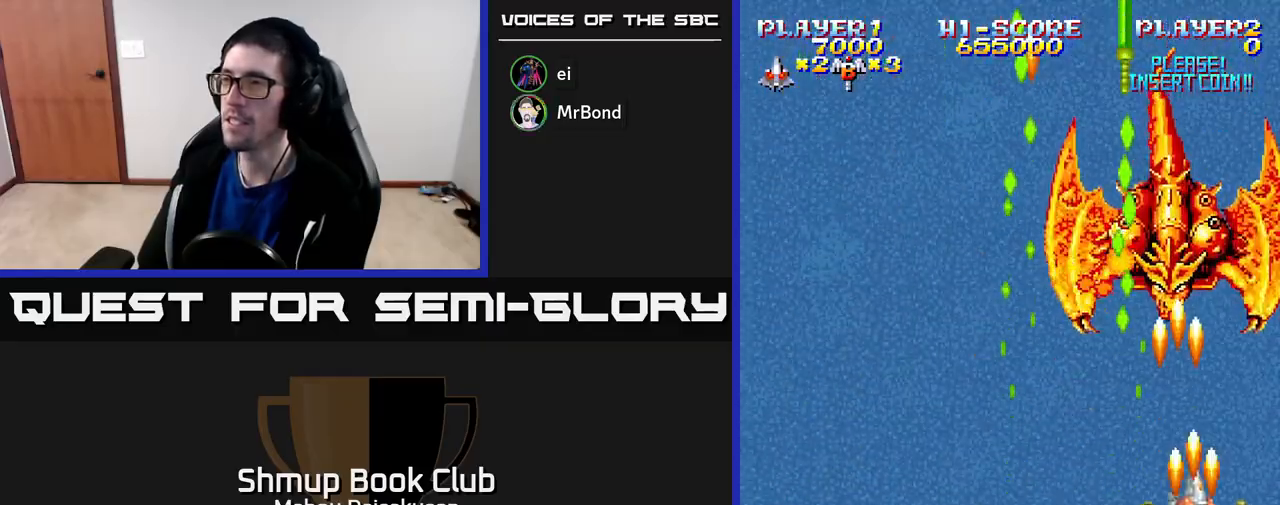
{"buttons": ["A"], "right_stick": "center", "events": [[33, "DPAD_UP", "up"], [200, "DPAD_LEFT", "down"], [250, "DPAD_LEFT", "up"]]}
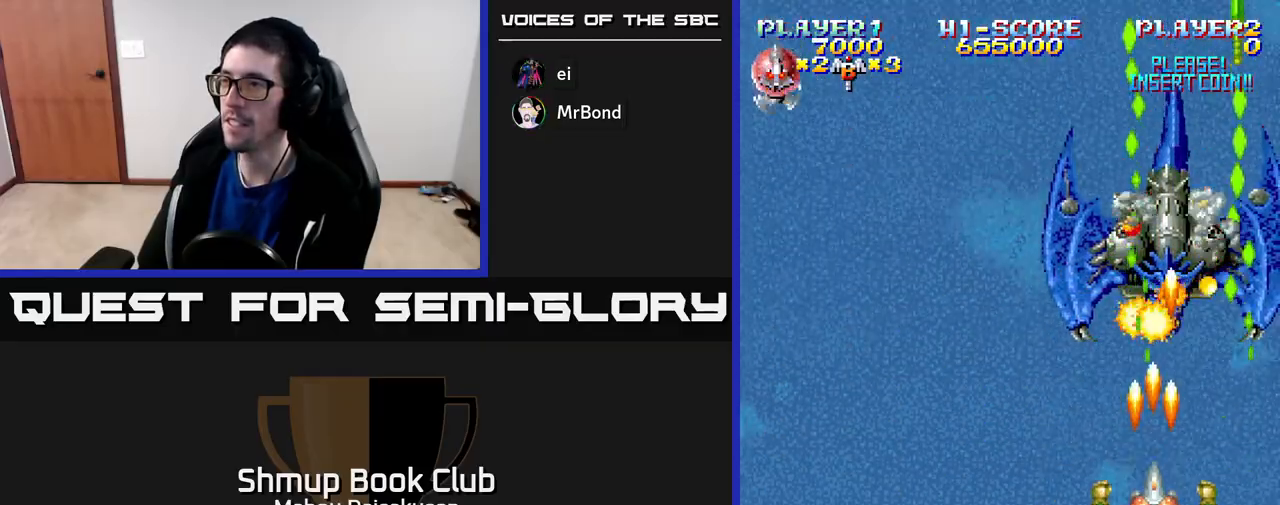
{"buttons": ["A", "DPAD_LEFT"], "right_stick": "center", "events": [[67, "DPAD_DOWN", "down"], [333, "DPAD_DOWN", "up"], [433, "DPAD_LEFT", "down"]]}
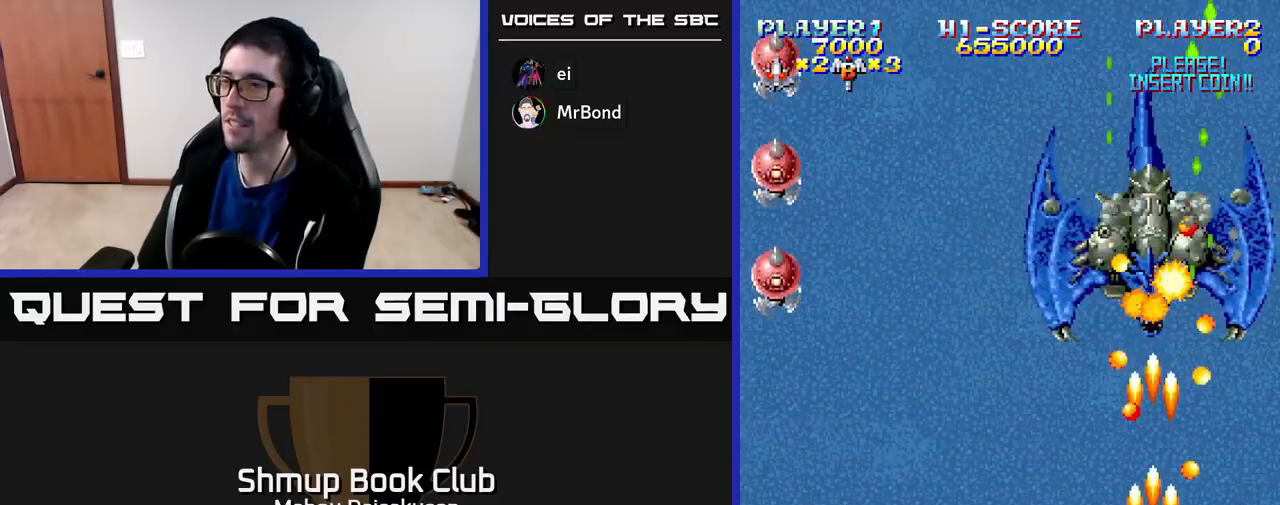
{"buttons": ["A", "DPAD_LEFT"], "right_stick": "center", "events": []}
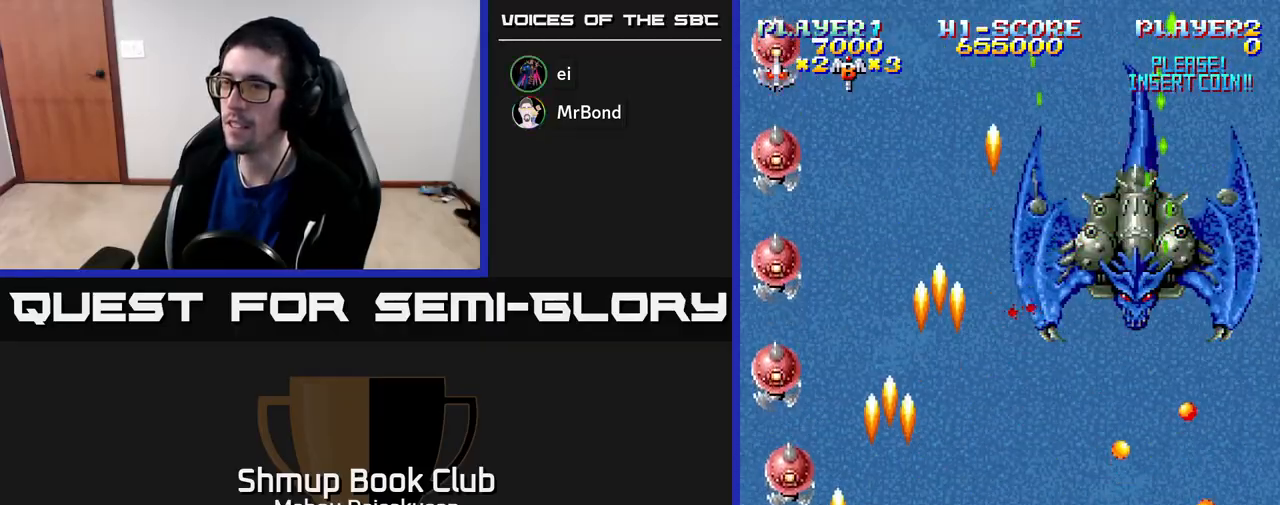
{"buttons": ["A", "DPAD_RIGHT"], "right_stick": "center", "events": [[67, "DPAD_LEFT", "up"], [400, "DPAD_RIGHT", "down"]]}
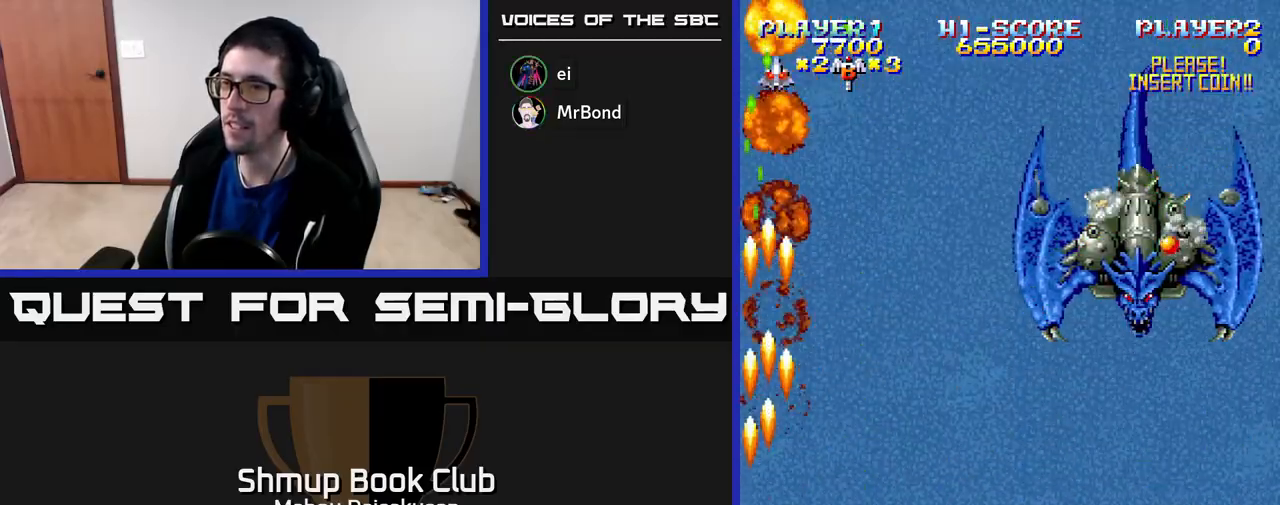
{"buttons": ["A", "DPAD_RIGHT"], "right_stick": "center", "events": [[17, "DPAD_UP", "down"], [200, "DPAD_UP", "up"]]}
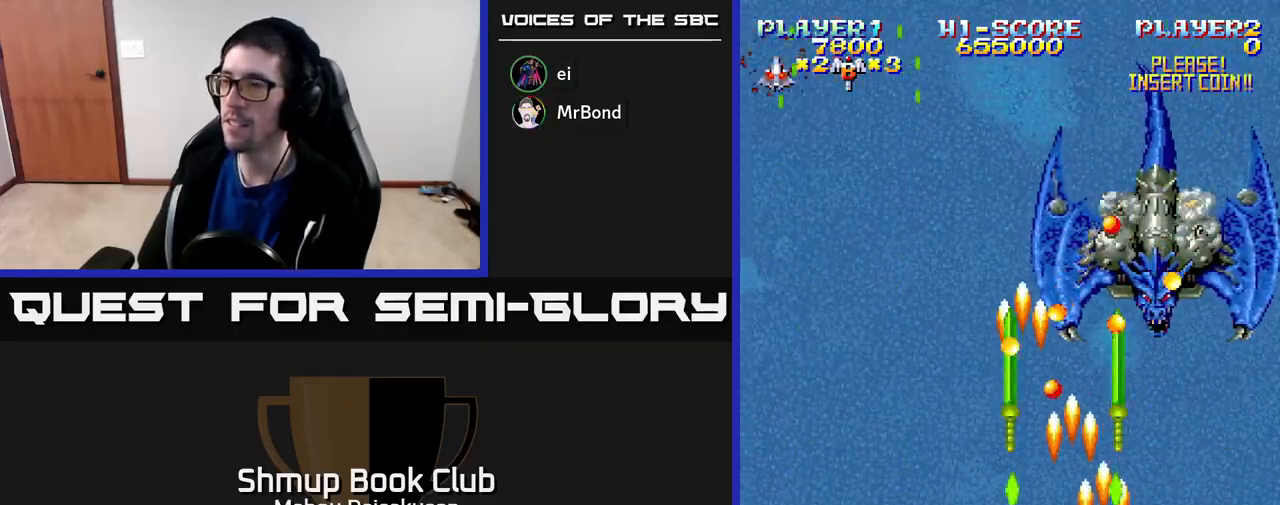
{"buttons": ["A"], "right_stick": "center", "events": [[150, "DPAD_RIGHT", "up"], [167, "DPAD_UP", "down"], [217, "DPAD_LEFT", "down"], [250, "DPAD_UP", "up"], [267, "DPAD_LEFT", "up"]]}
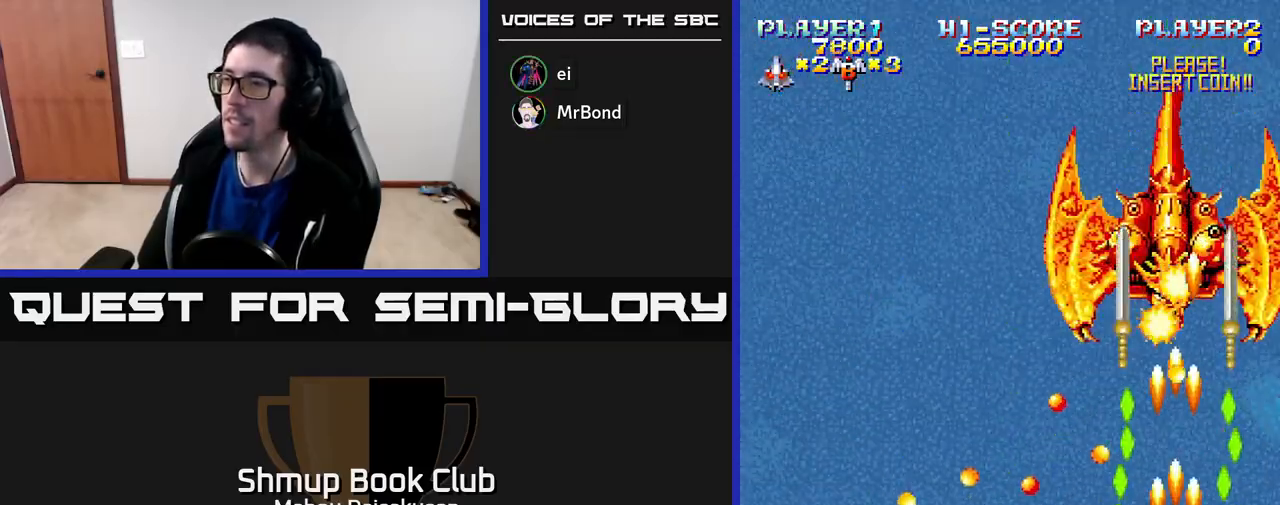
{"buttons": ["A", "DPAD_LEFT"], "right_stick": "center", "events": [[50, "DPAD_DOWN", "down"], [217, "DPAD_DOWN", "up"], [450, "DPAD_LEFT", "down"]]}
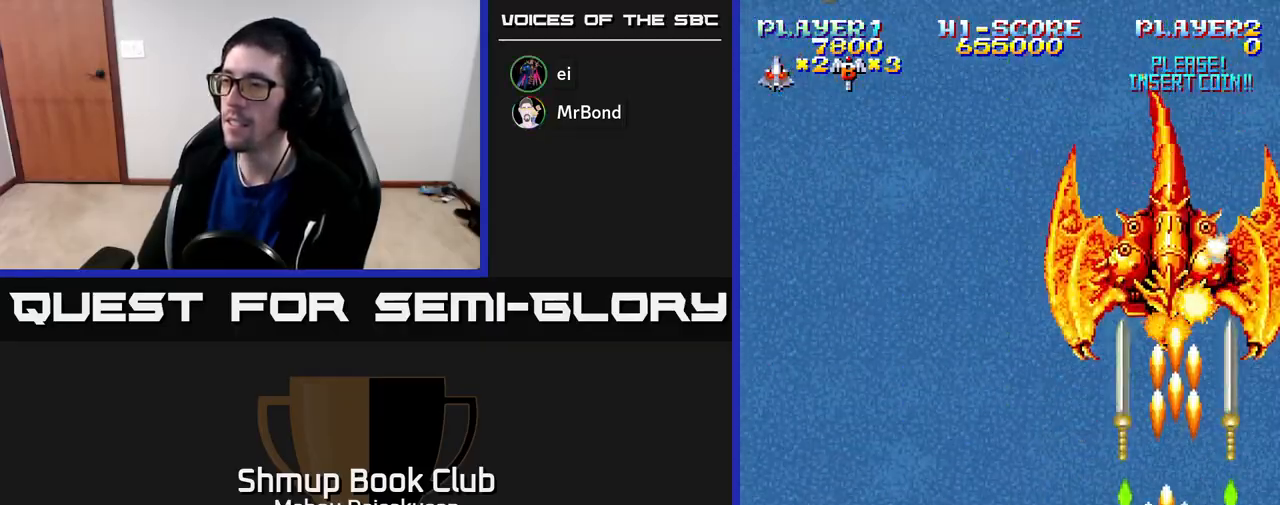
{"buttons": ["A", "DPAD_DOWN"], "right_stick": "center", "events": [[67, "DPAD_UP", "down"], [117, "DPAD_LEFT", "up"], [283, "DPAD_RIGHT", "down"], [300, "DPAD_UP", "up"], [433, "DPAD_DOWN", "down"], [467, "DPAD_RIGHT", "up"]]}
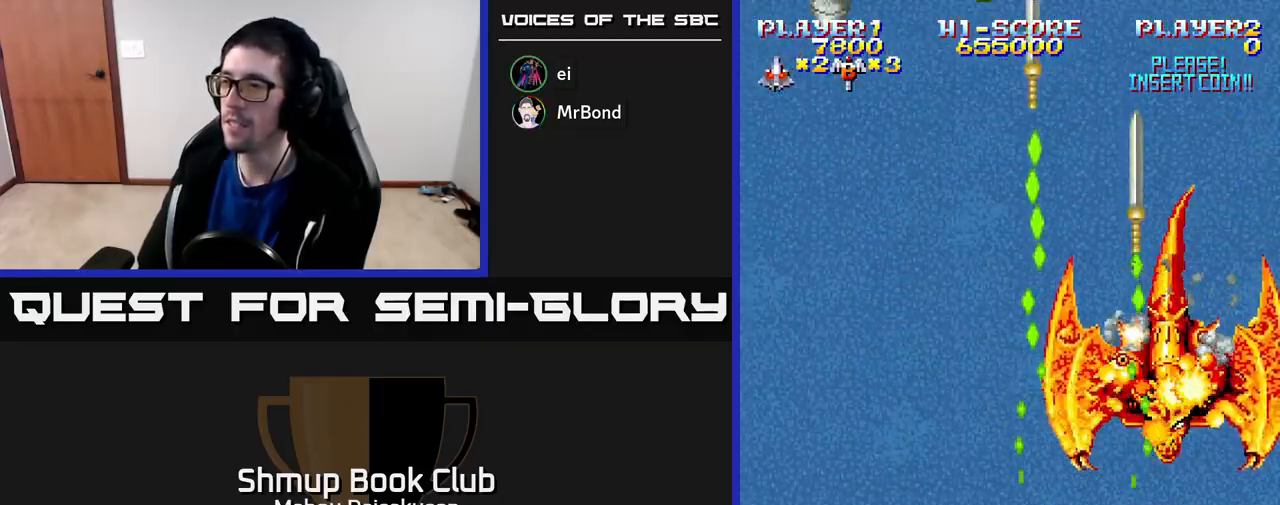
{"buttons": ["A"], "right_stick": "center", "events": [[333, "DPAD_DOWN", "up"], [367, "DPAD_LEFT", "down"], [417, "DPAD_LEFT", "up"]]}
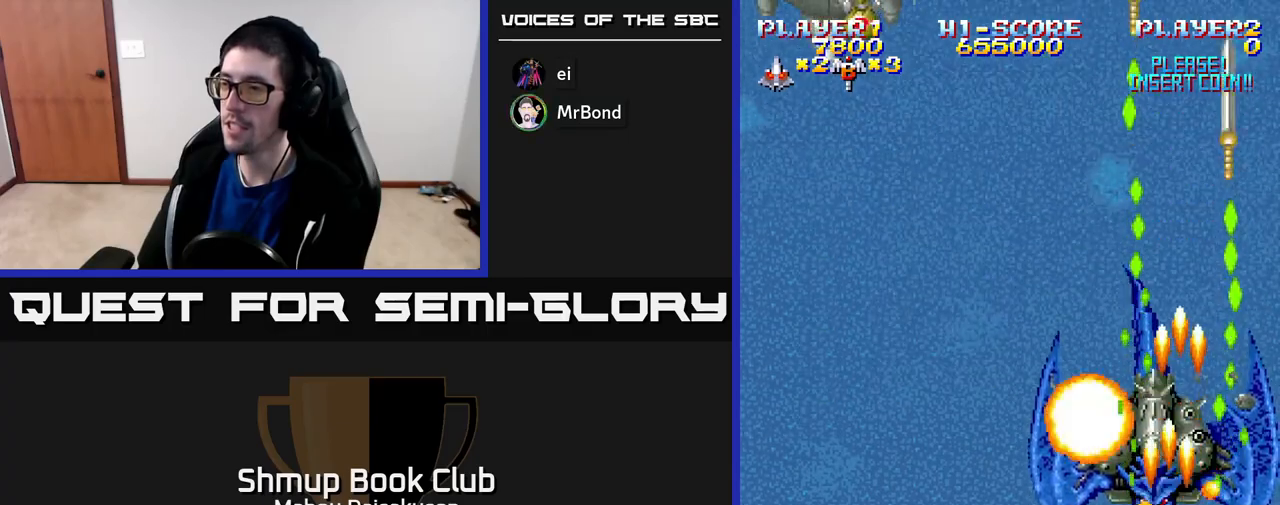
{"buttons": ["A", "DPAD_RIGHT"], "right_stick": "center", "events": [[267, "DPAD_RIGHT", "down"]]}
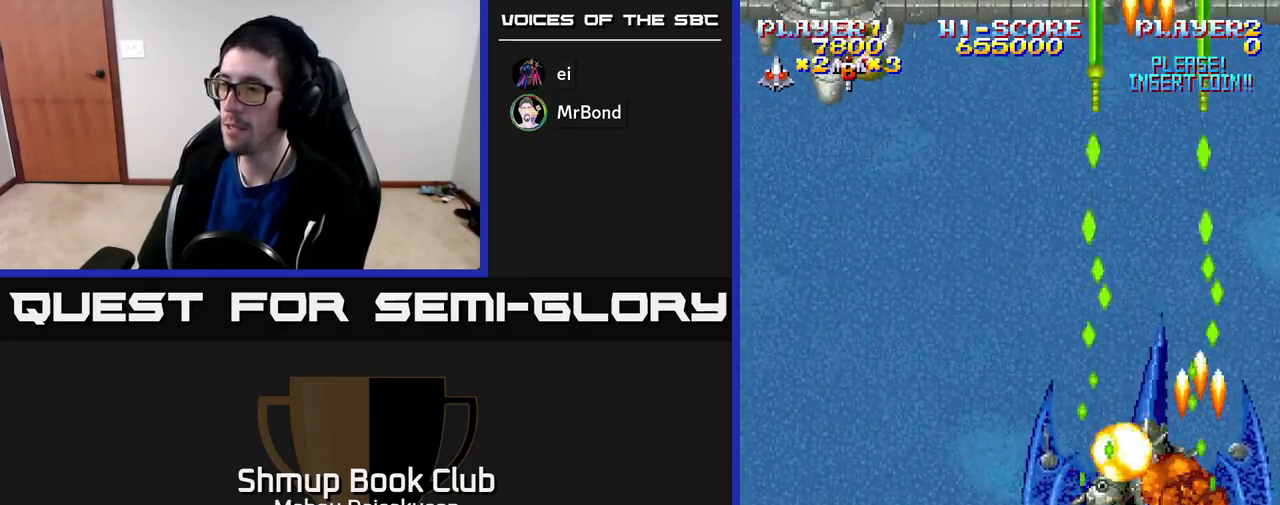
{"buttons": ["A", "DPAD_LEFT"], "right_stick": "center", "events": [[150, "DPAD_UP", "down"], [200, "DPAD_RIGHT", "up"], [317, "DPAD_LEFT", "down"], [350, "DPAD_UP", "up"]]}
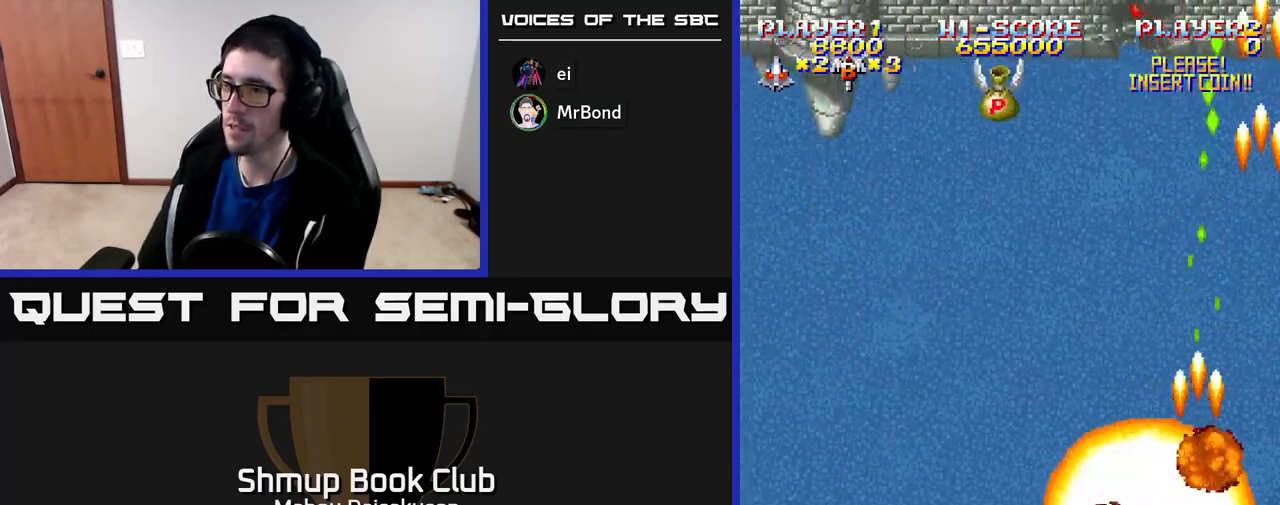
{"buttons": ["A", "DPAD_UP", "DPAD_RIGHT"], "right_stick": "center", "events": [[250, "DPAD_UP", "down"], [283, "DPAD_LEFT", "up"], [400, "DPAD_RIGHT", "down"]]}
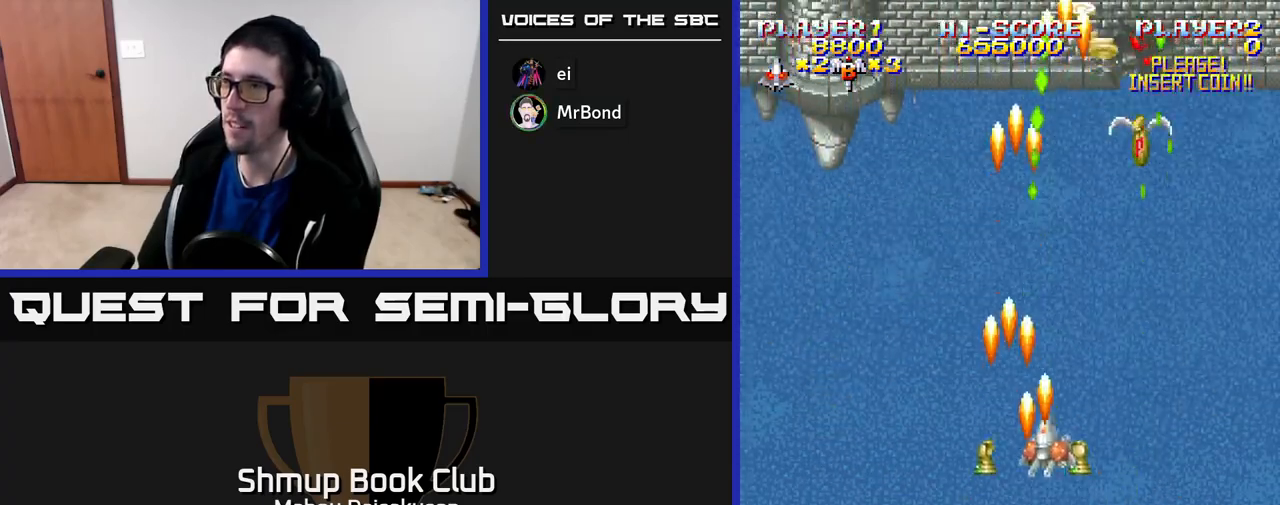
{"buttons": ["A"], "right_stick": "center", "events": [[17, "DPAD_UP", "up"], [217, "DPAD_RIGHT", "up"], [250, "DPAD_UP", "down"], [400, "DPAD_RIGHT", "down"], [417, "DPAD_UP", "up"], [483, "DPAD_RIGHT", "up"]]}
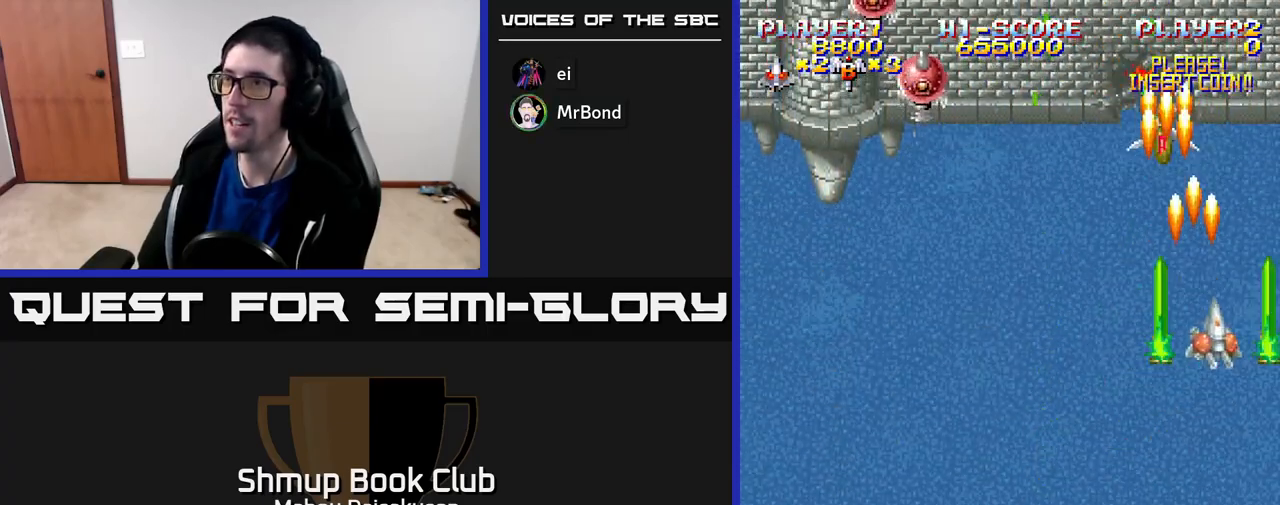
{"buttons": ["A", "DPAD_DOWN"], "right_stick": "center", "events": [[33, "DPAD_LEFT", "down"], [350, "DPAD_DOWN", "down"], [450, "DPAD_LEFT", "up"]]}
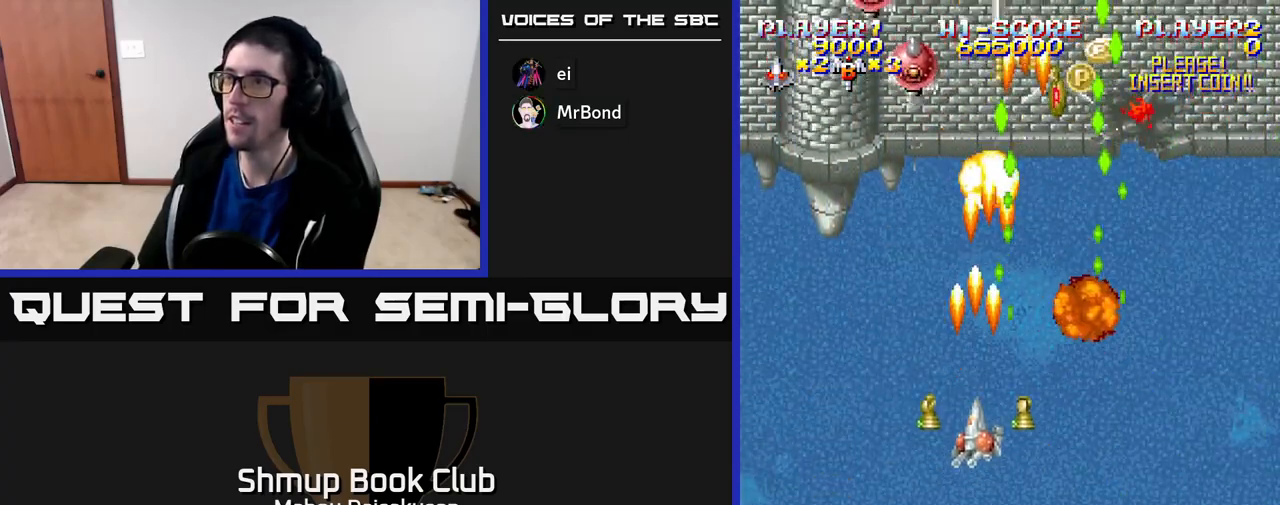
{"buttons": ["A", "DPAD_RIGHT"], "right_stick": "center", "events": [[167, "DPAD_DOWN", "up"], [333, "DPAD_UP", "down"], [433, "DPAD_RIGHT", "down"], [467, "DPAD_UP", "up"]]}
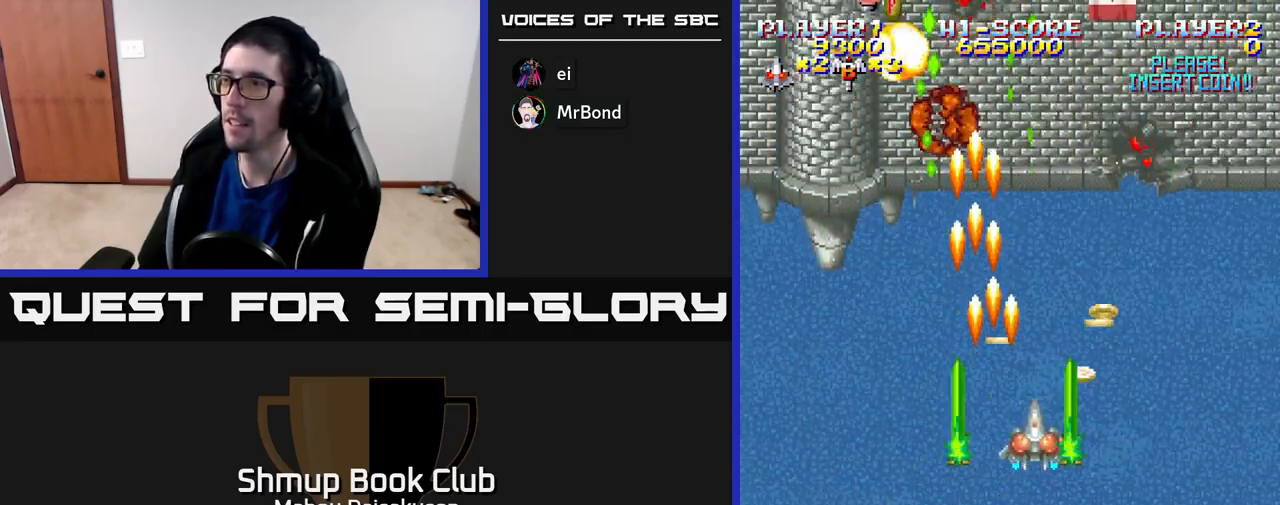
{"buttons": ["A", "DPAD_DOWN"], "right_stick": "center", "events": [[100, "DPAD_DOWN", "down"], [117, "DPAD_DOWN", "up"], [200, "DPAD_DOWN", "down"], [250, "DPAD_RIGHT", "up"], [267, "DPAD_DOWN", "up"], [300, "DPAD_LEFT", "down"], [317, "DPAD_DOWN", "down"], [467, "DPAD_LEFT", "up"]]}
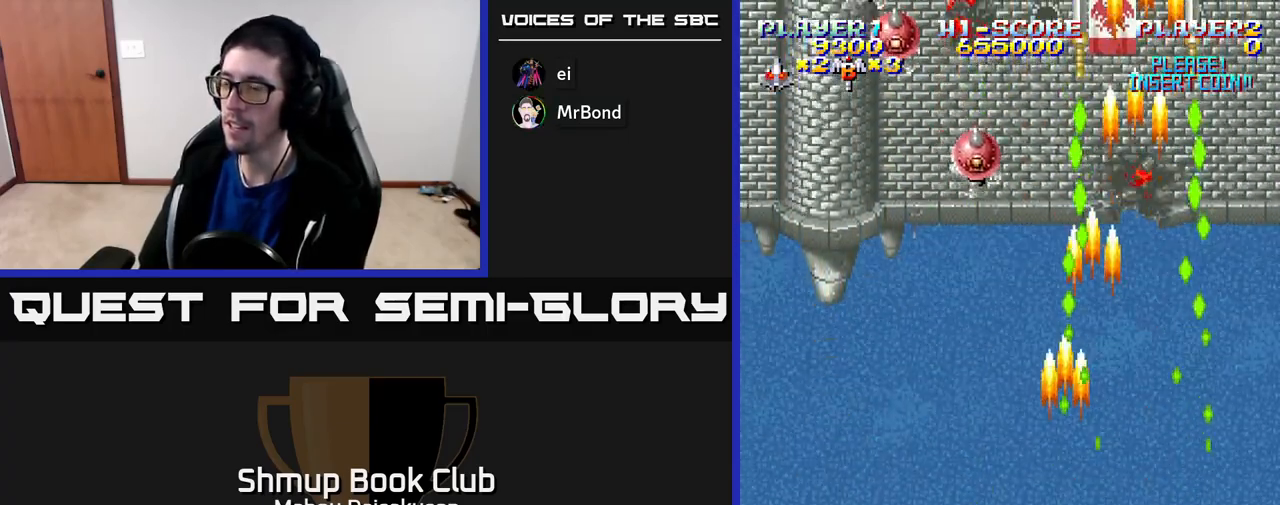
{"buttons": ["A", "DPAD_LEFT"], "right_stick": "center", "events": [[17, "DPAD_LEFT", "down"], [83, "DPAD_DOWN", "up"], [150, "DPAD_UP", "down"], [217, "DPAD_LEFT", "up"], [367, "DPAD_LEFT", "down"], [417, "DPAD_UP", "up"]]}
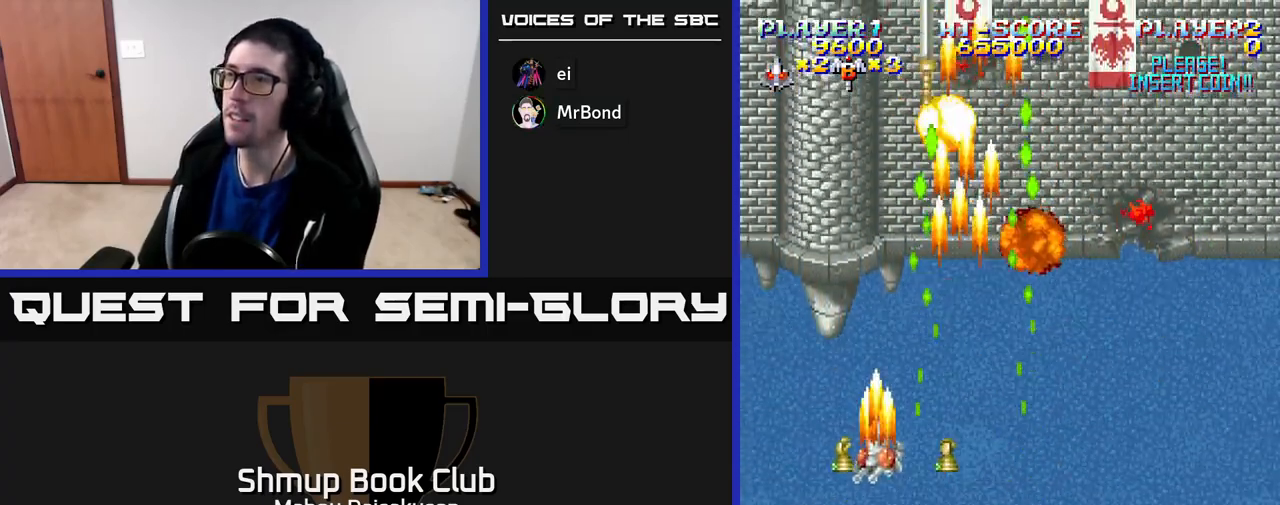
{"buttons": ["A", "DPAD_RIGHT"], "right_stick": "center", "events": [[33, "DPAD_UP", "down"], [67, "DPAD_LEFT", "up"], [100, "DPAD_RIGHT", "down"], [117, "DPAD_UP", "up"]]}
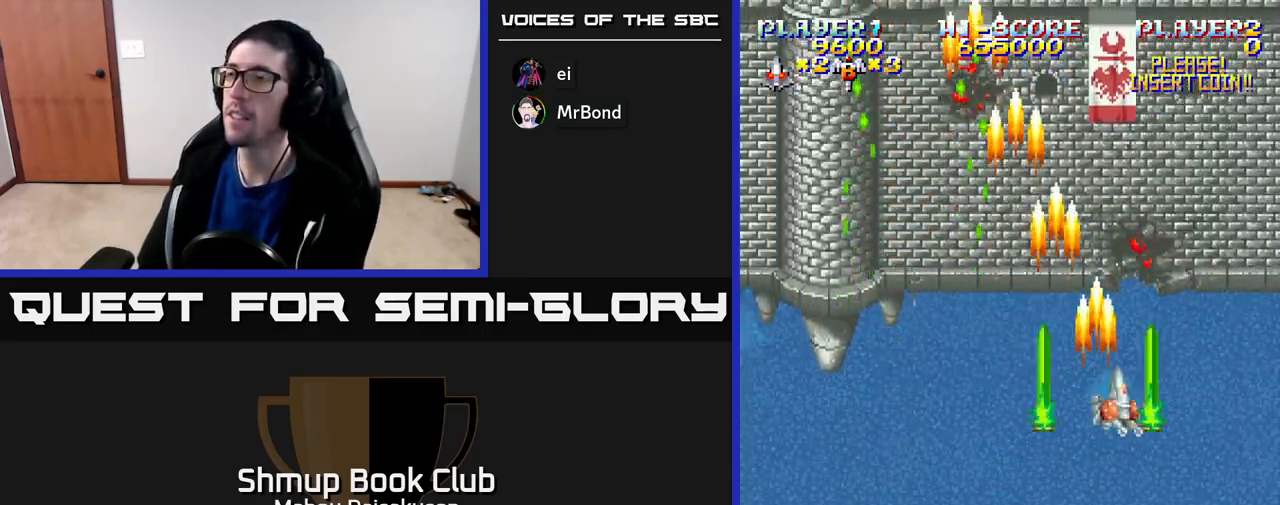
{"buttons": ["A", "DPAD_LEFT"], "right_stick": "center", "events": [[67, "DPAD_DOWN", "down"], [133, "DPAD_RIGHT", "up"], [333, "DPAD_LEFT", "down"], [367, "DPAD_DOWN", "up"]]}
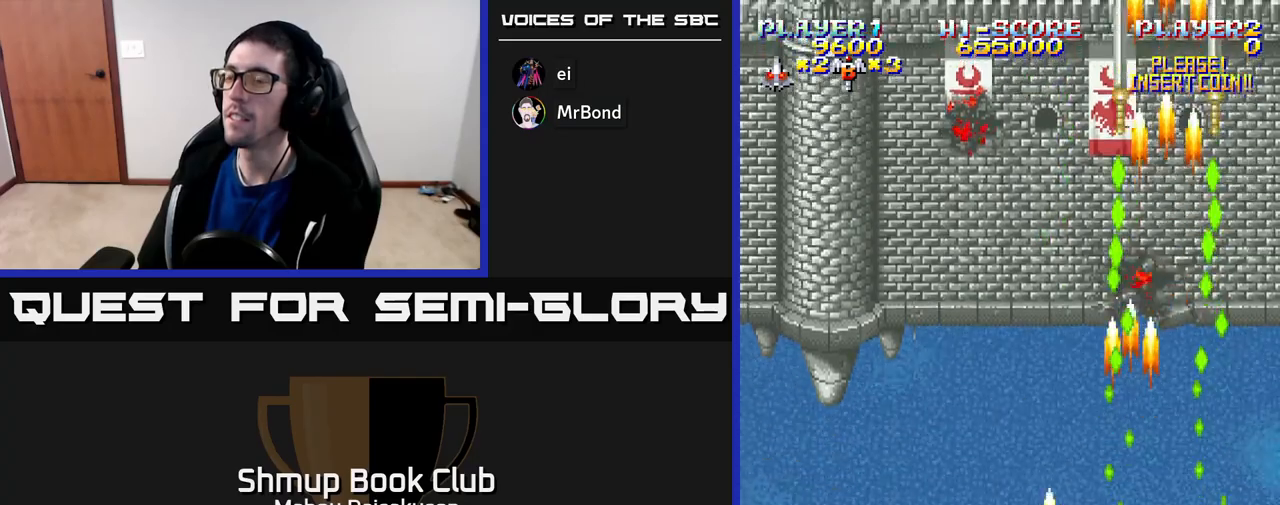
{"buttons": ["A", "DPAD_RIGHT"], "right_stick": "center", "events": [[467, "DPAD_LEFT", "up"], [500, "DPAD_RIGHT", "down"]]}
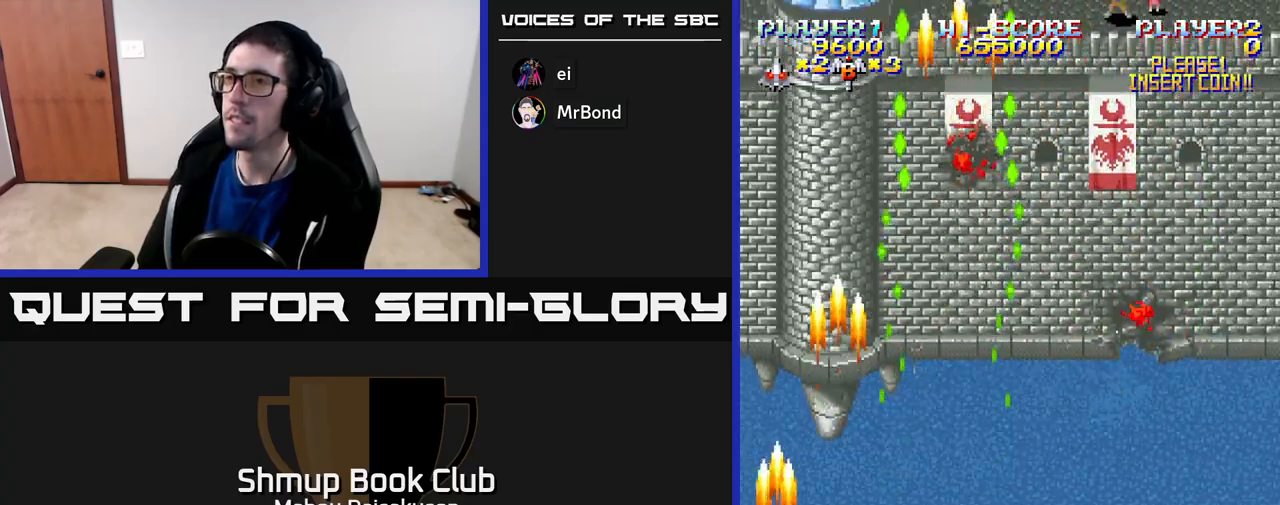
{"buttons": ["A", "DPAD_RIGHT"], "right_stick": "center", "events": []}
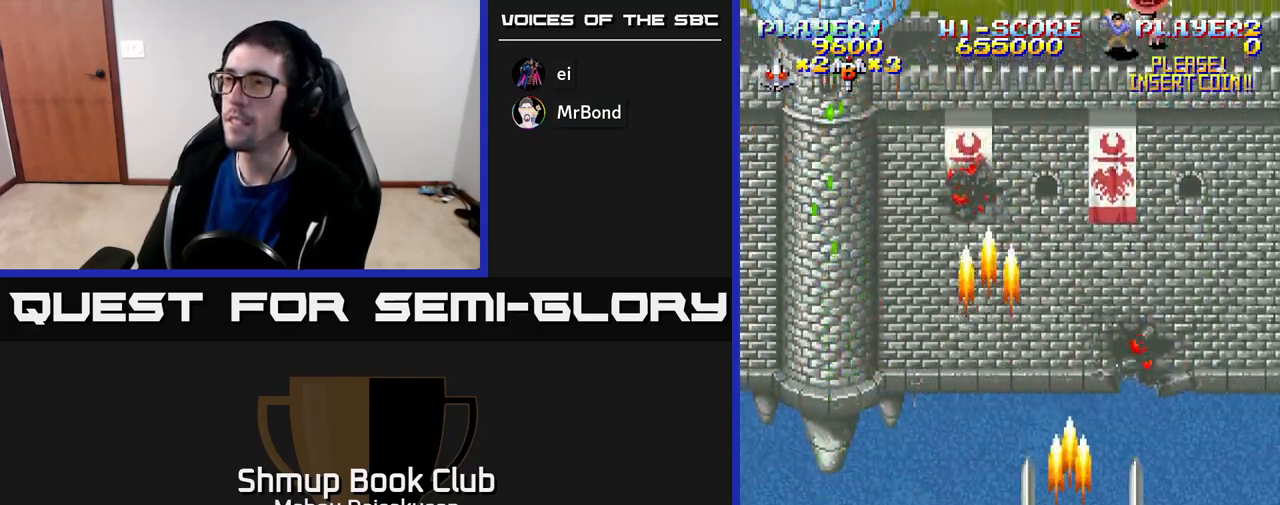
{"buttons": ["A", "DPAD_UP", "DPAD_LEFT"], "right_stick": "center", "events": [[300, "DPAD_RIGHT", "up"], [350, "DPAD_LEFT", "down"], [483, "DPAD_UP", "down"]]}
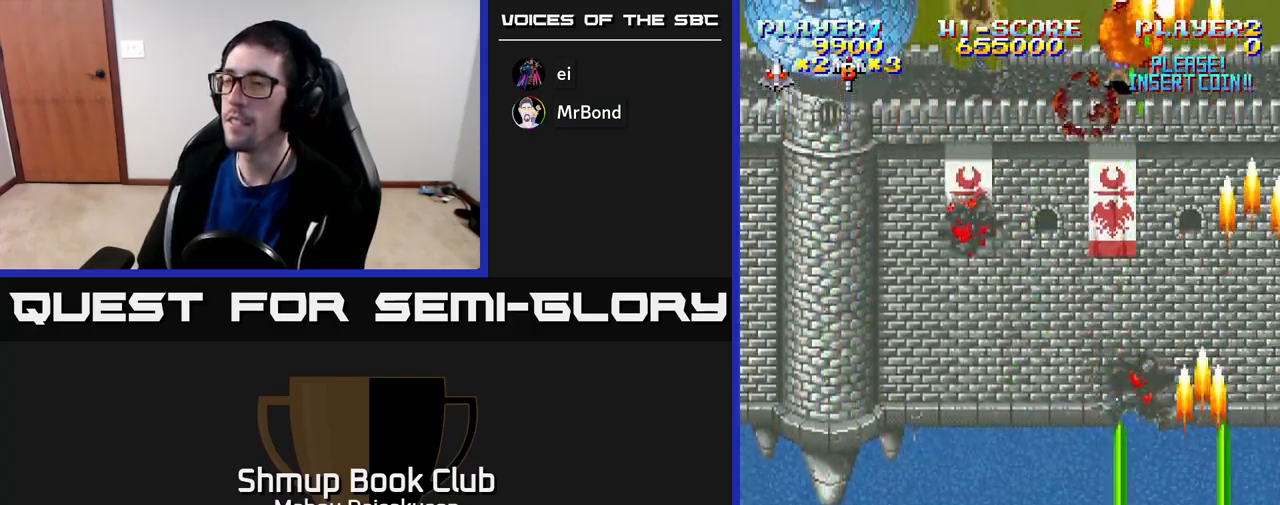
{"buttons": ["A", "DPAD_RIGHT"], "right_stick": "center", "events": [[250, "DPAD_UP", "up"], [417, "DPAD_LEFT", "up"], [450, "DPAD_RIGHT", "down"]]}
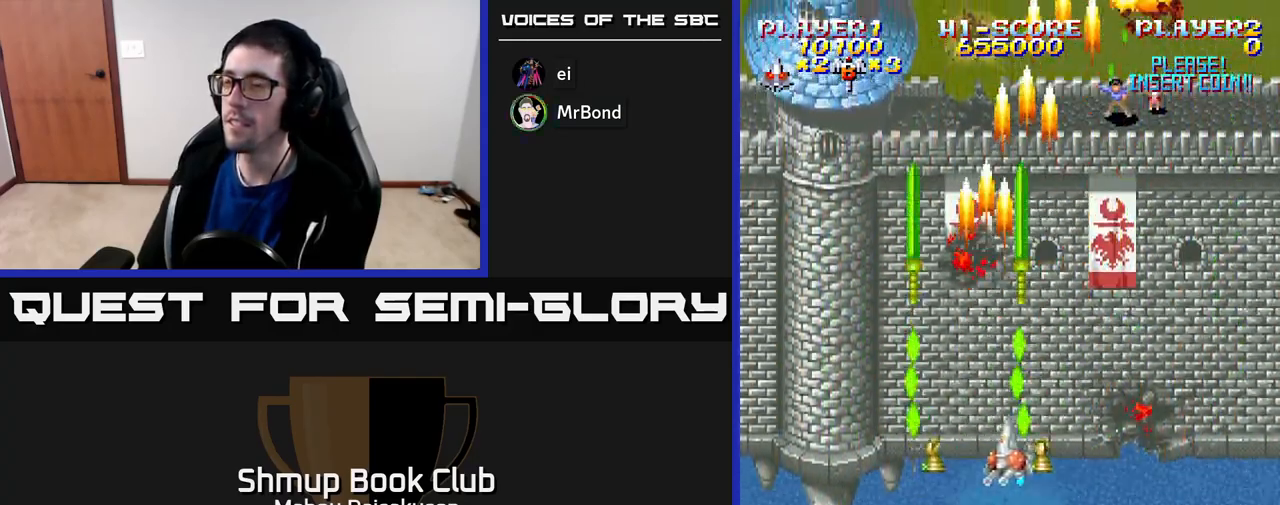
{"buttons": ["A", "DPAD_LEFT"], "right_stick": "center", "events": [[233, "DPAD_DOWN", "down"], [317, "DPAD_RIGHT", "up"], [467, "DPAD_DOWN", "up"], [467, "DPAD_LEFT", "down"]]}
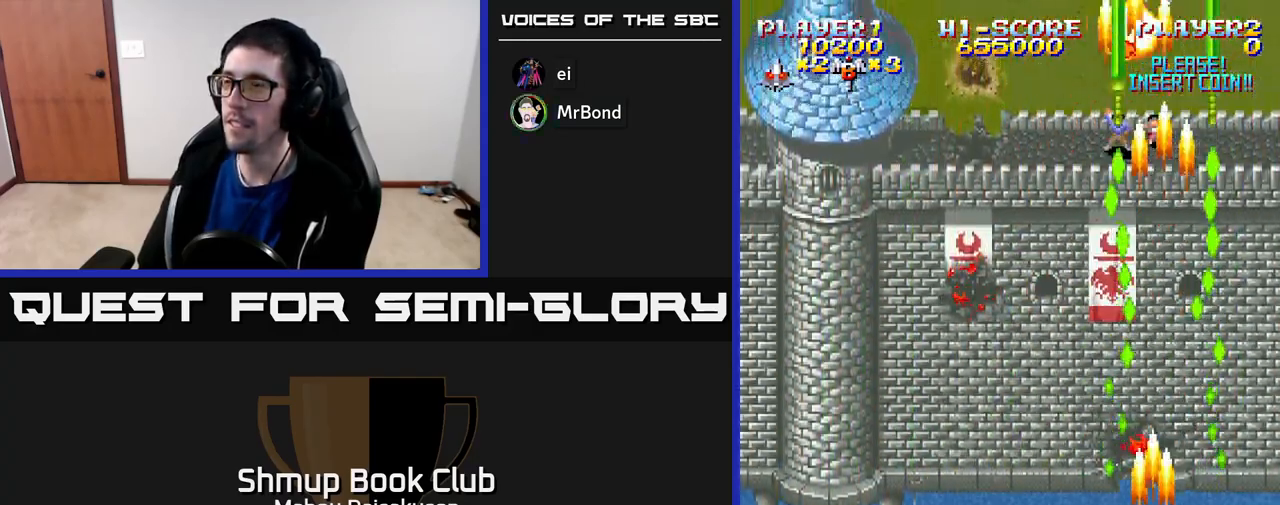
{"buttons": ["A"], "right_stick": "center", "events": [[117, "DPAD_LEFT", "up"]]}